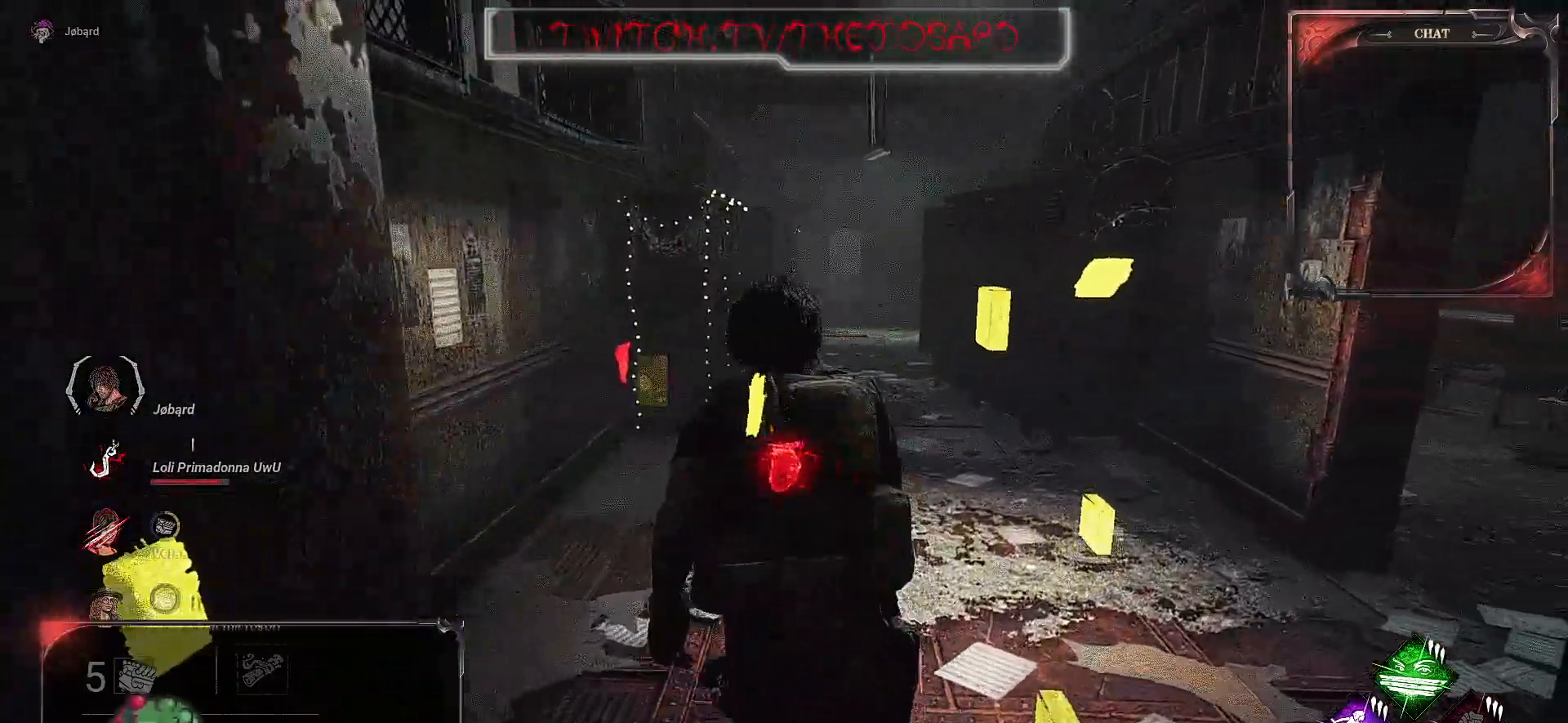
Gameplay with keyboard and mouse; each line is a JSON object with the keys and mouse buttons held at the frame after it. "events" lists presses ("down") and releases ("up") of "a", "ctrl", "d", "e", "f", "q", "r", "s", "shift", "space", "tab", "z", "mouse_left", "mouse_wheel", "mouse_right", "mouse_mb4" and "mouse_mb5" between this image and that frame as [ms after this image, input, new state], when the widget could be followed in between. "mouse_left", "mouse_wheel", "mouse_right", "mouse_mb4", "mouse_mb5" = the "left", "wheel", "right", "mb4", "mb5" buttons of the "mouse" list. No other keys are recorded. "wheel" means that the mouse wheel is clicked or scrolled. Mouse movement is not recorded.
{"keys": ["shift", "z"], "mouse": [], "events": []}
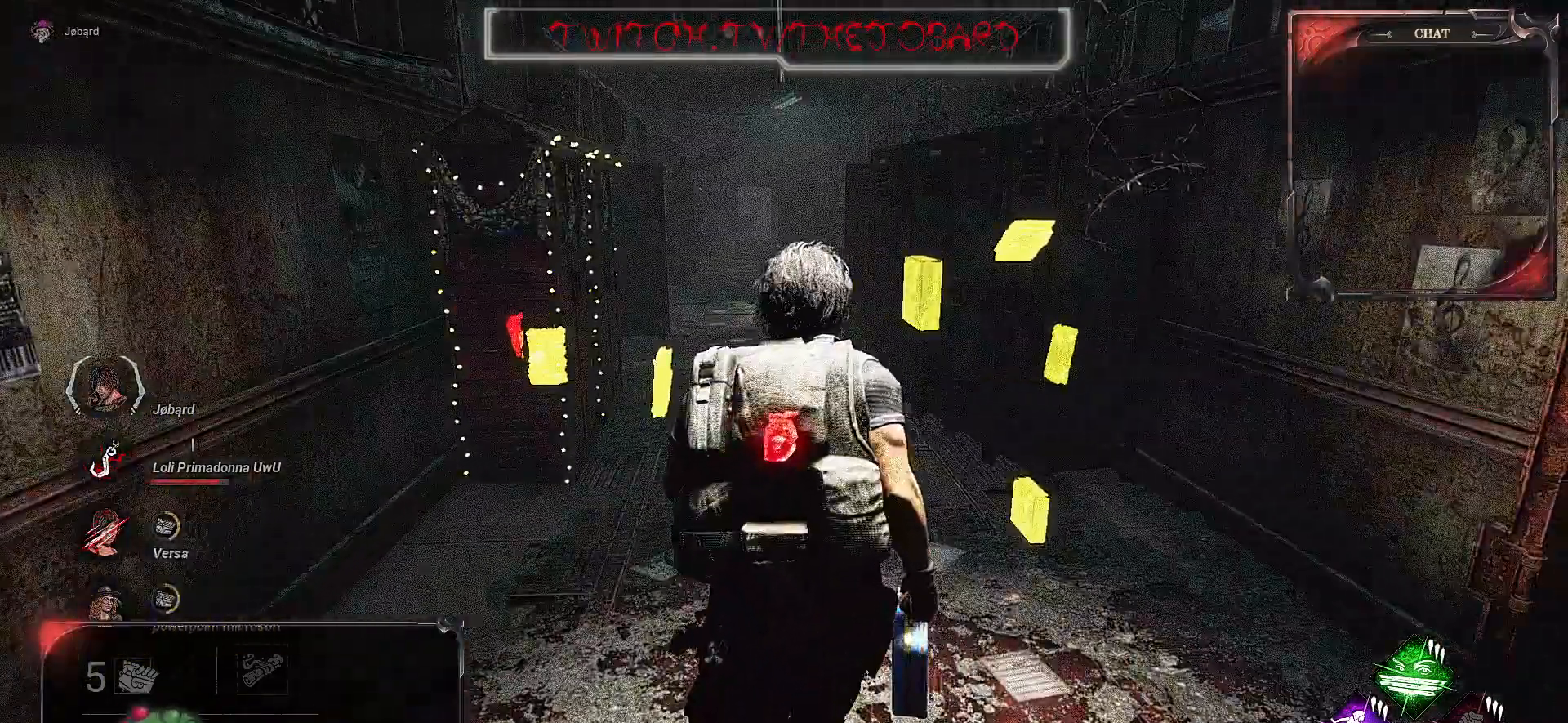
{"keys": ["shift", "z"], "mouse": [], "events": []}
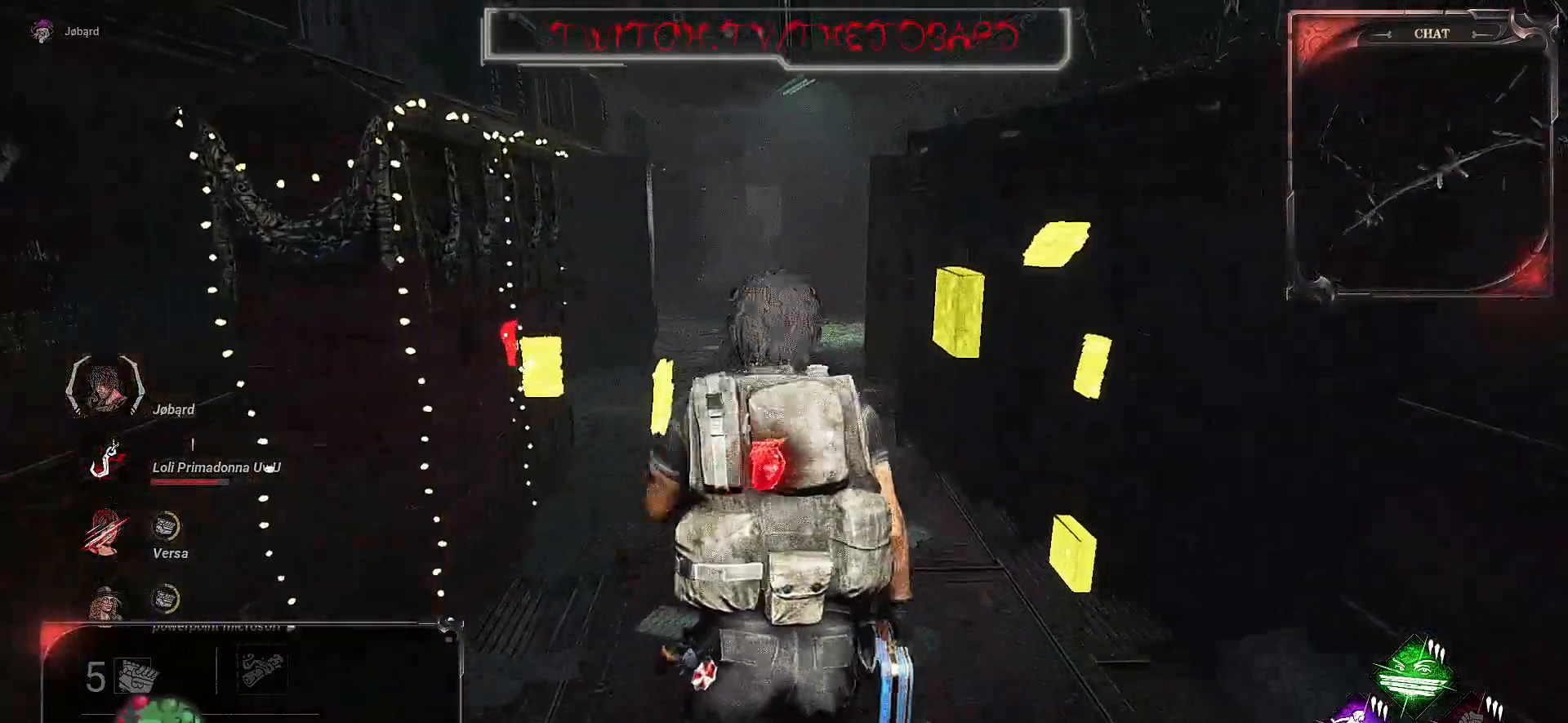
{"keys": ["shift", "z"], "mouse": [], "events": []}
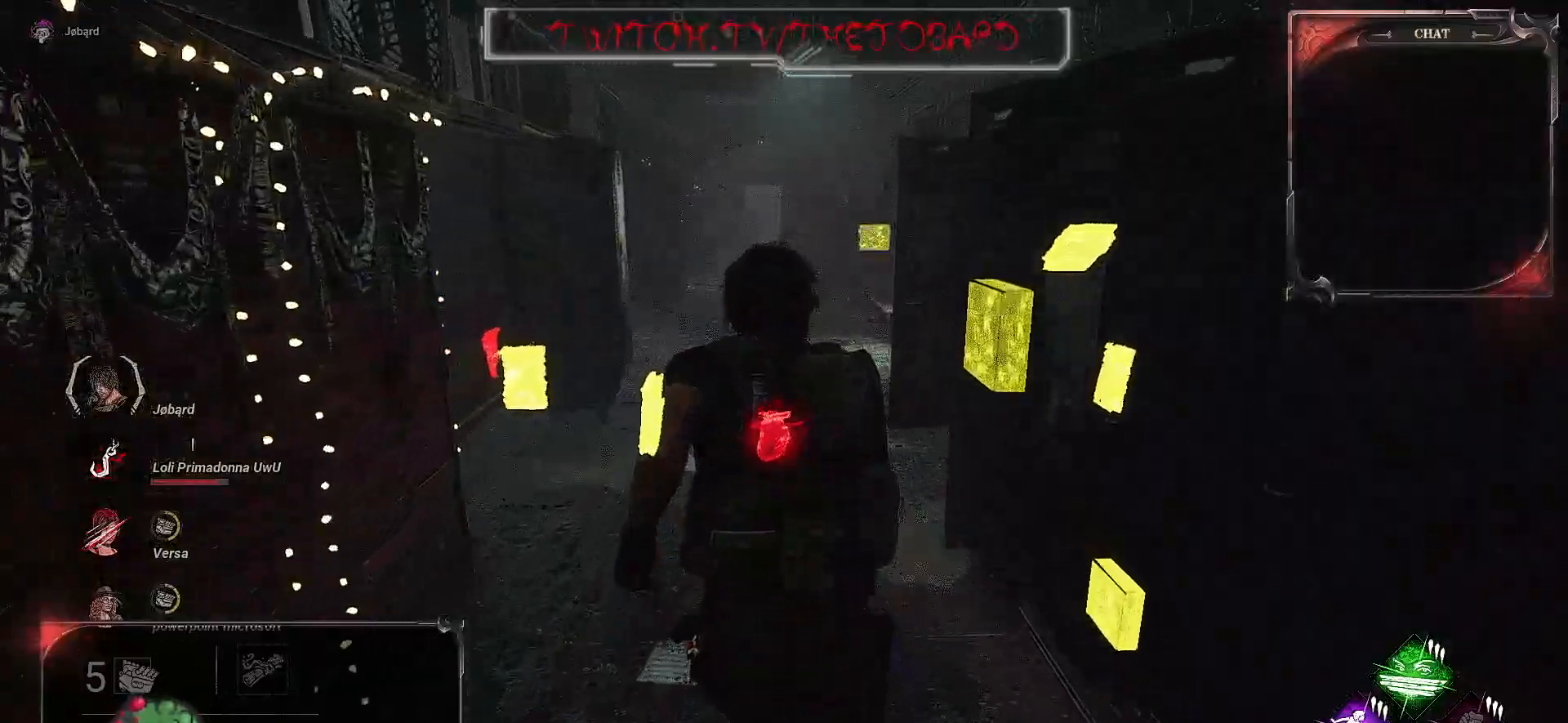
{"keys": ["shift", "z"], "mouse": [], "events": []}
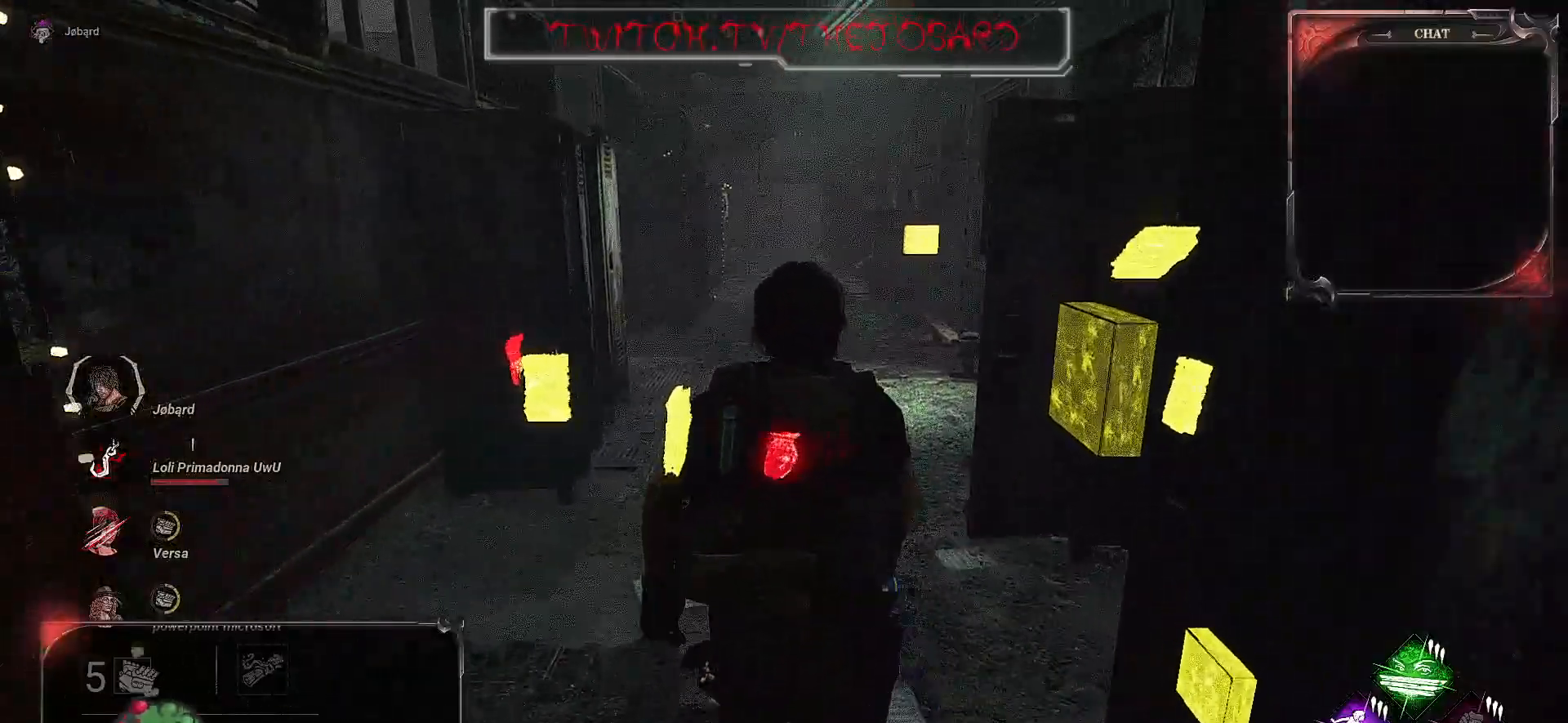
{"keys": ["q", "shift", "space", "z"], "mouse": [], "events": [[50, "tab", "down"], [117, "tab", "up"], [200, "a", "down"], [267, "q", "down"], [417, "s", "down"], [484, "a", "up"], [484, "s", "up"], [484, "space", "down"]]}
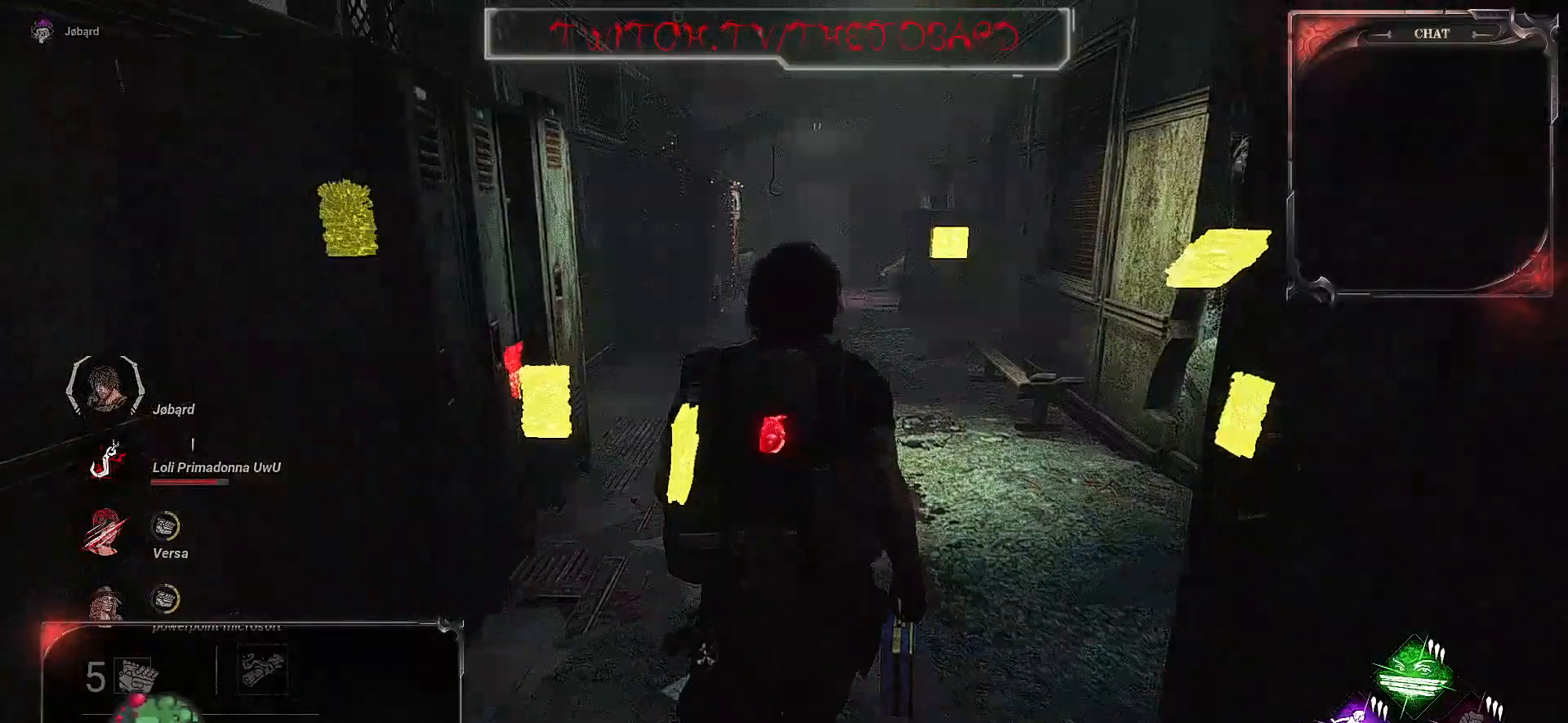
{"keys": ["d", "shift", "z"], "mouse": [], "events": [[34, "q", "up"], [100, "s", "down"], [150, "space", "up"], [234, "space", "down"], [267, "s", "up"], [434, "space", "up"], [500, "d", "down"]]}
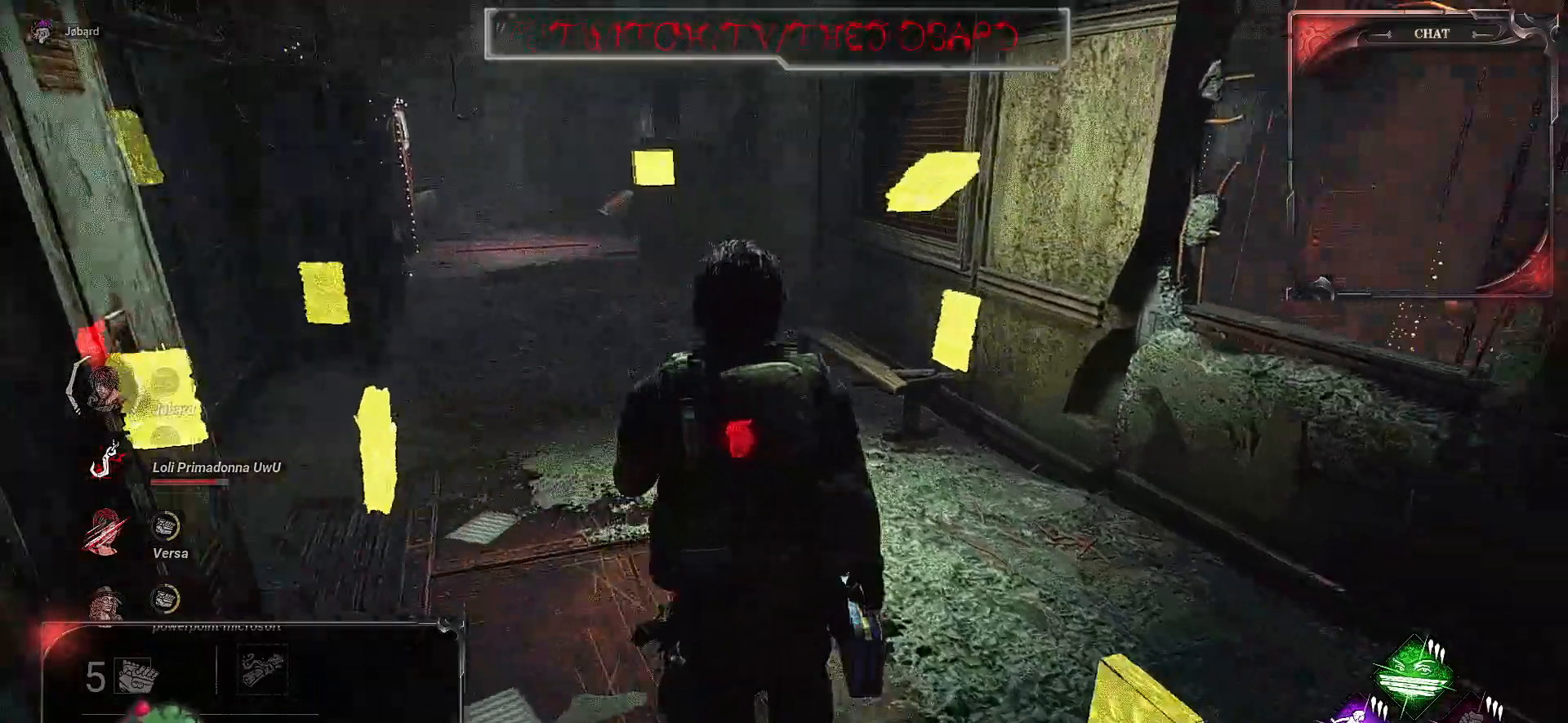
{"keys": ["d", "z"], "mouse": [], "events": [[117, "shift", "up"]]}
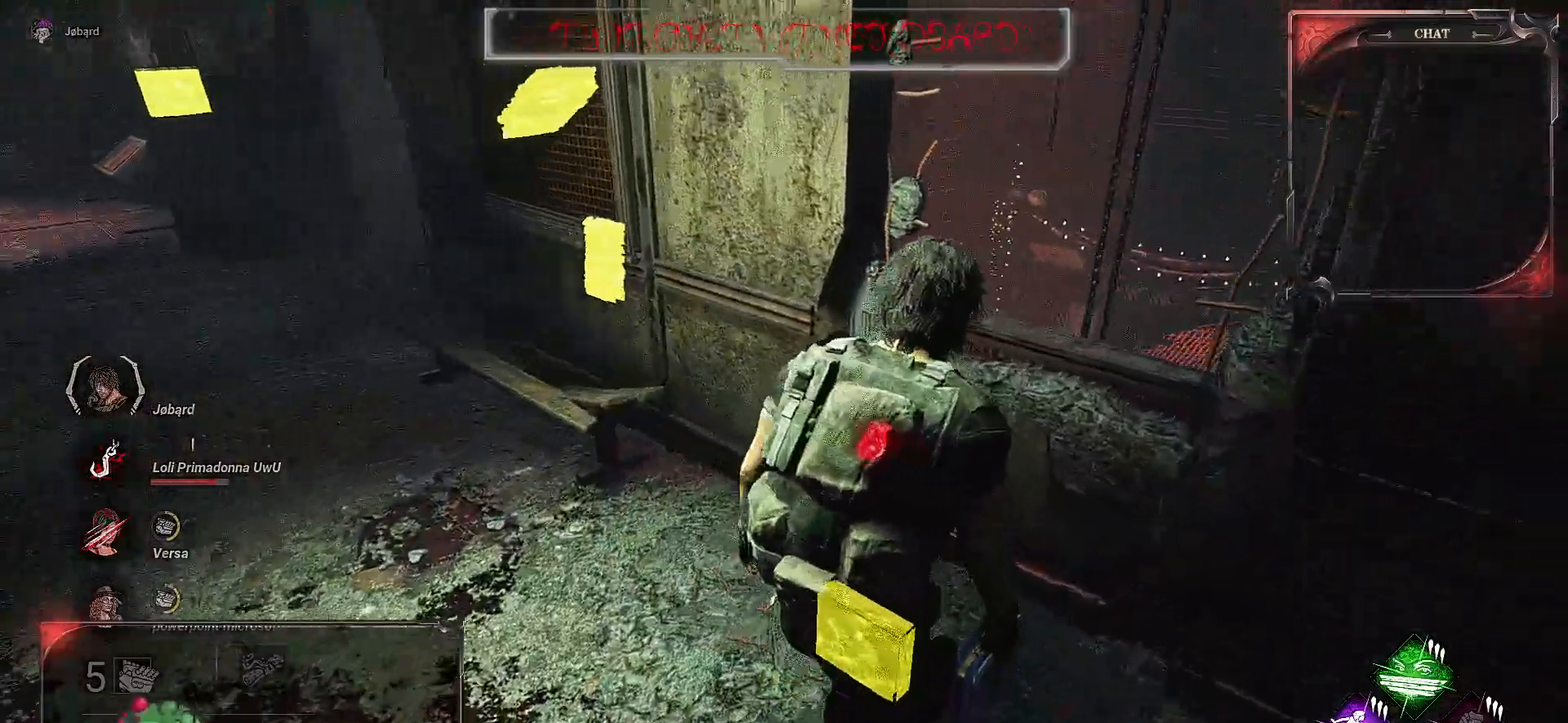
{"keys": ["d", "z"], "mouse": [], "events": [[34, "space", "down"], [150, "space", "up"]]}
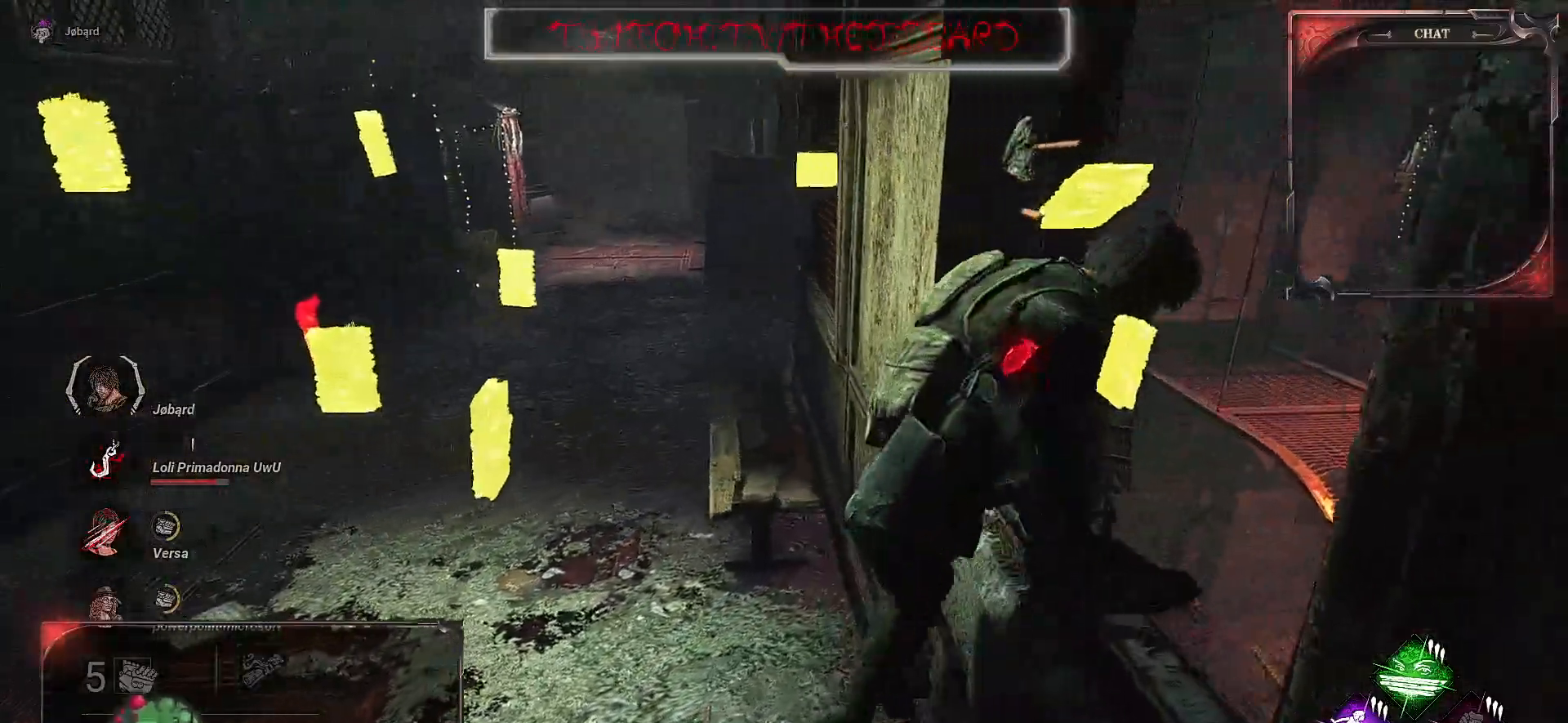
{"keys": ["z"], "mouse": [], "events": [[434, "d", "up"]]}
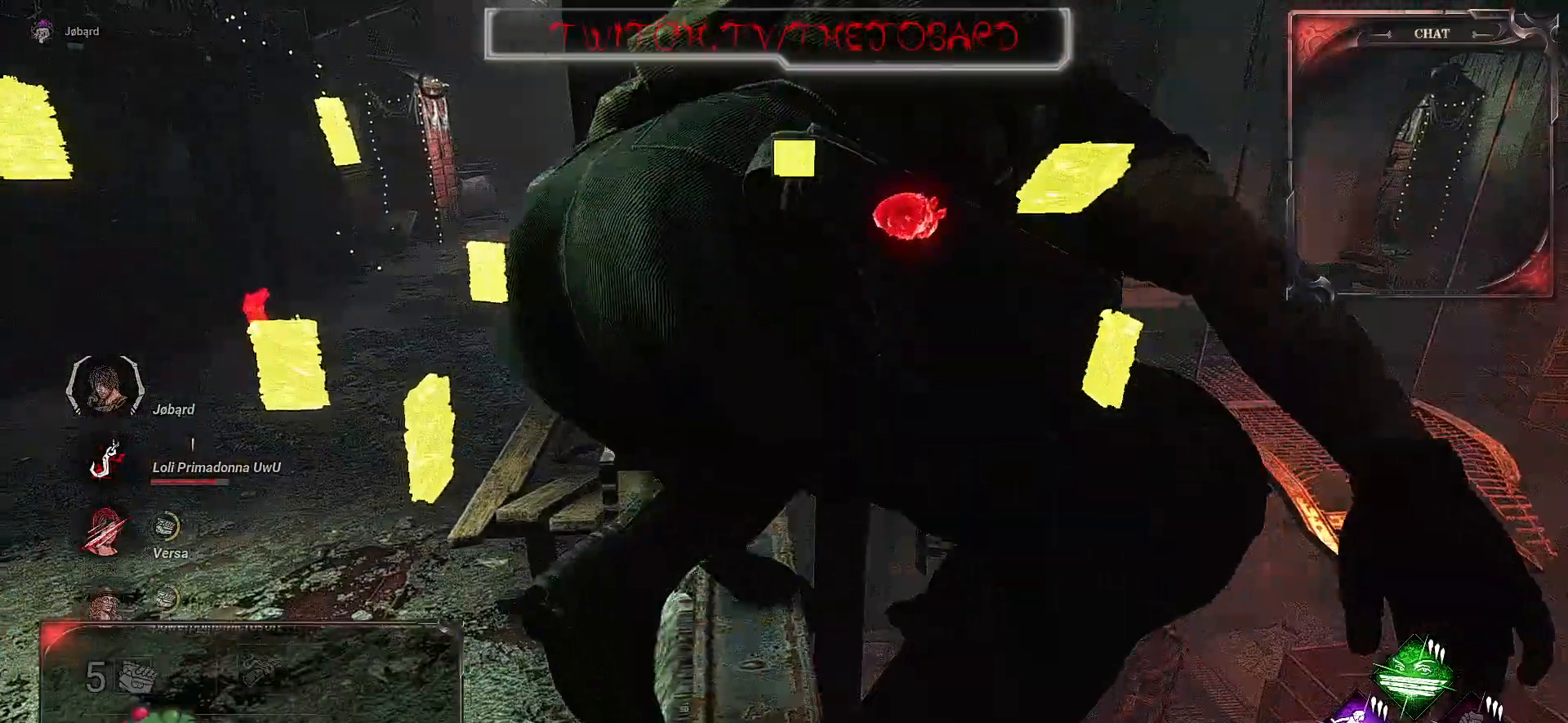
{"keys": ["z"], "mouse": [], "events": []}
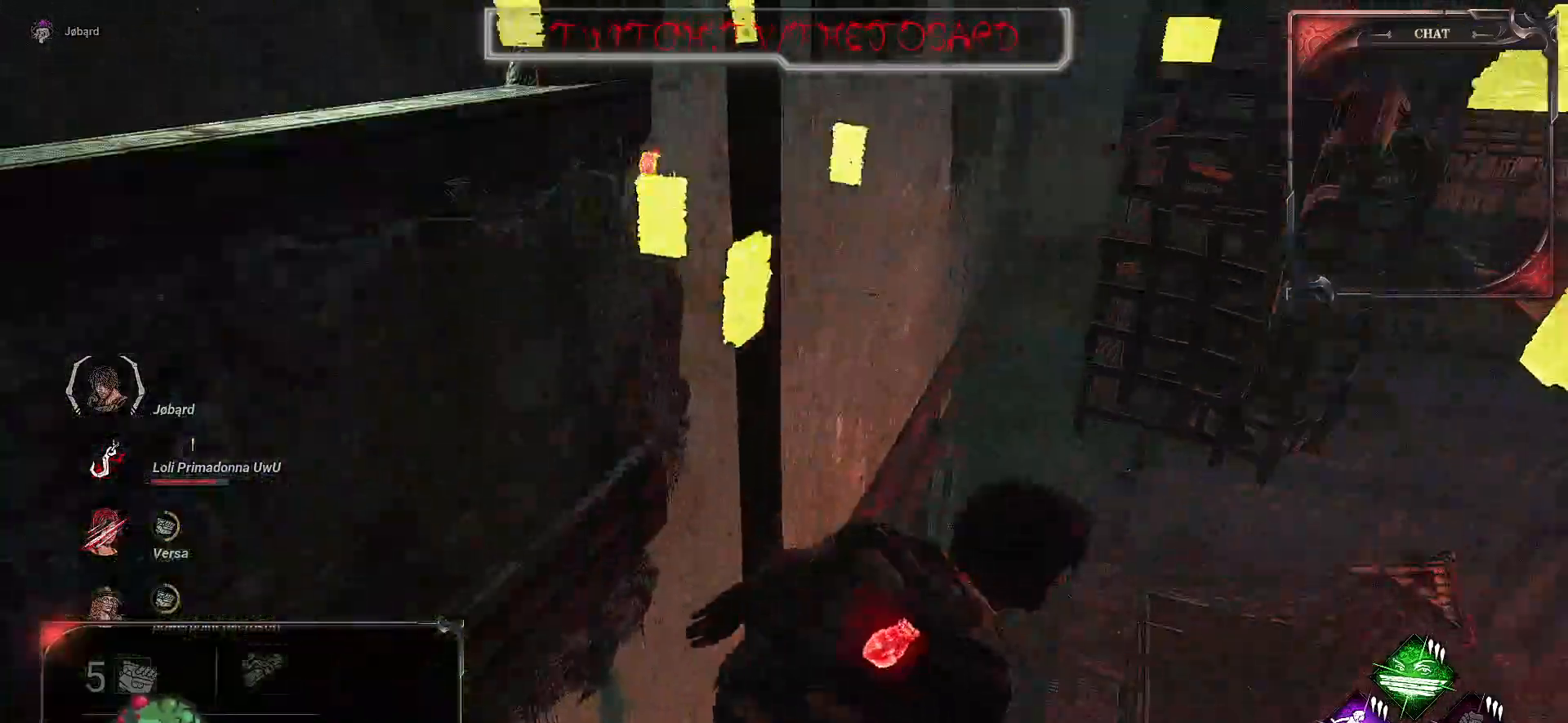
{"keys": ["z"], "mouse": [], "events": []}
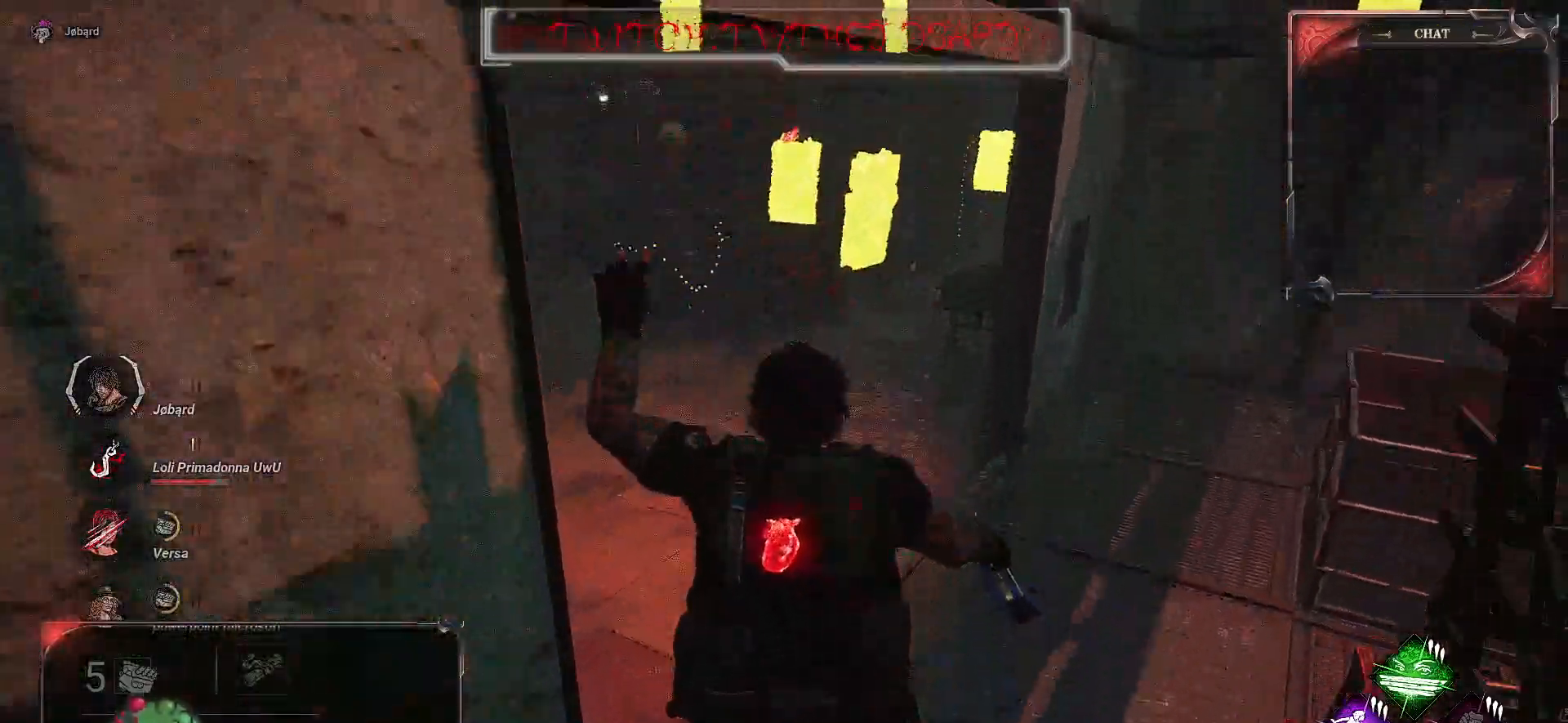
{"keys": ["d", "z"], "mouse": [], "events": [[334, "d", "down"]]}
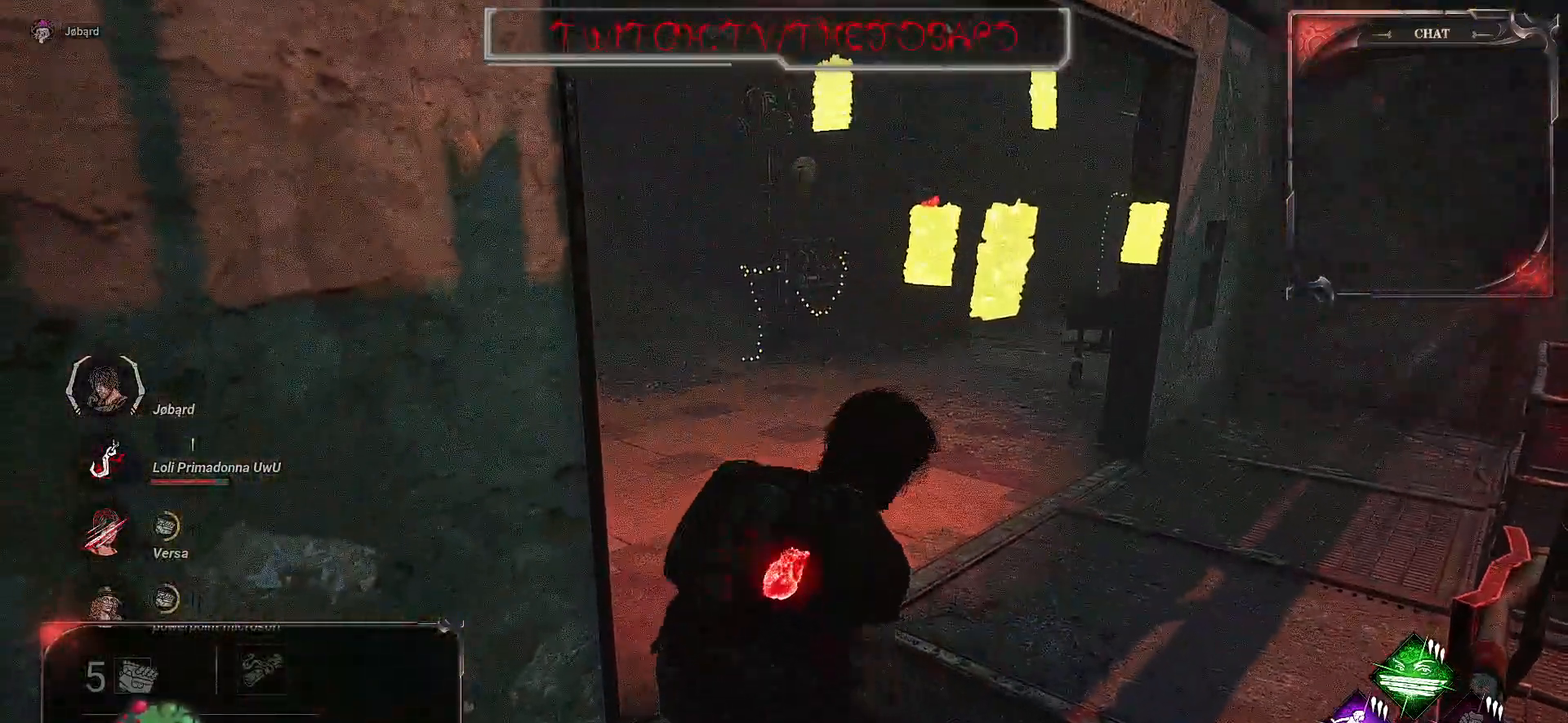
{"keys": ["d", "shift", "z"], "mouse": [], "events": [[34, "shift", "down"]]}
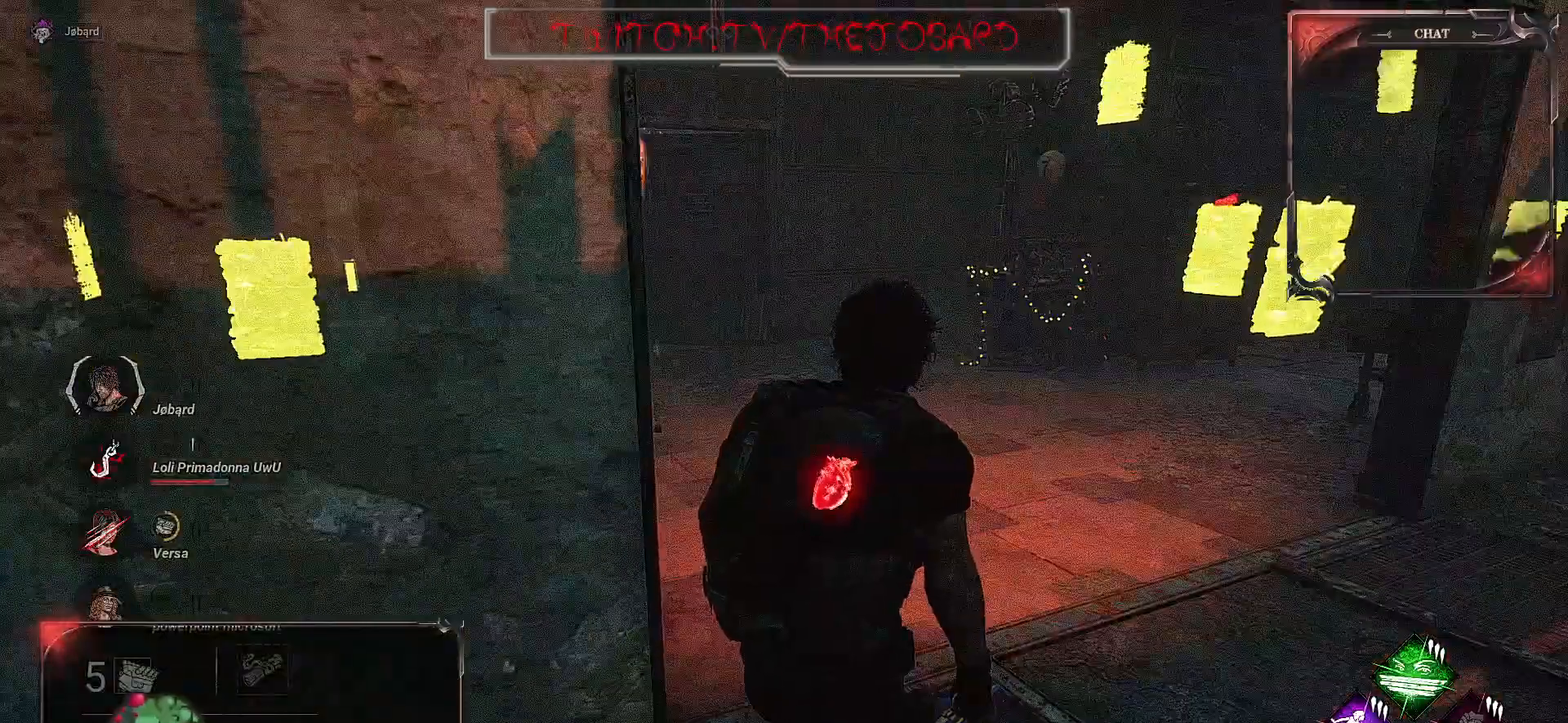
{"keys": ["d", "shift", "z"], "mouse": [], "events": []}
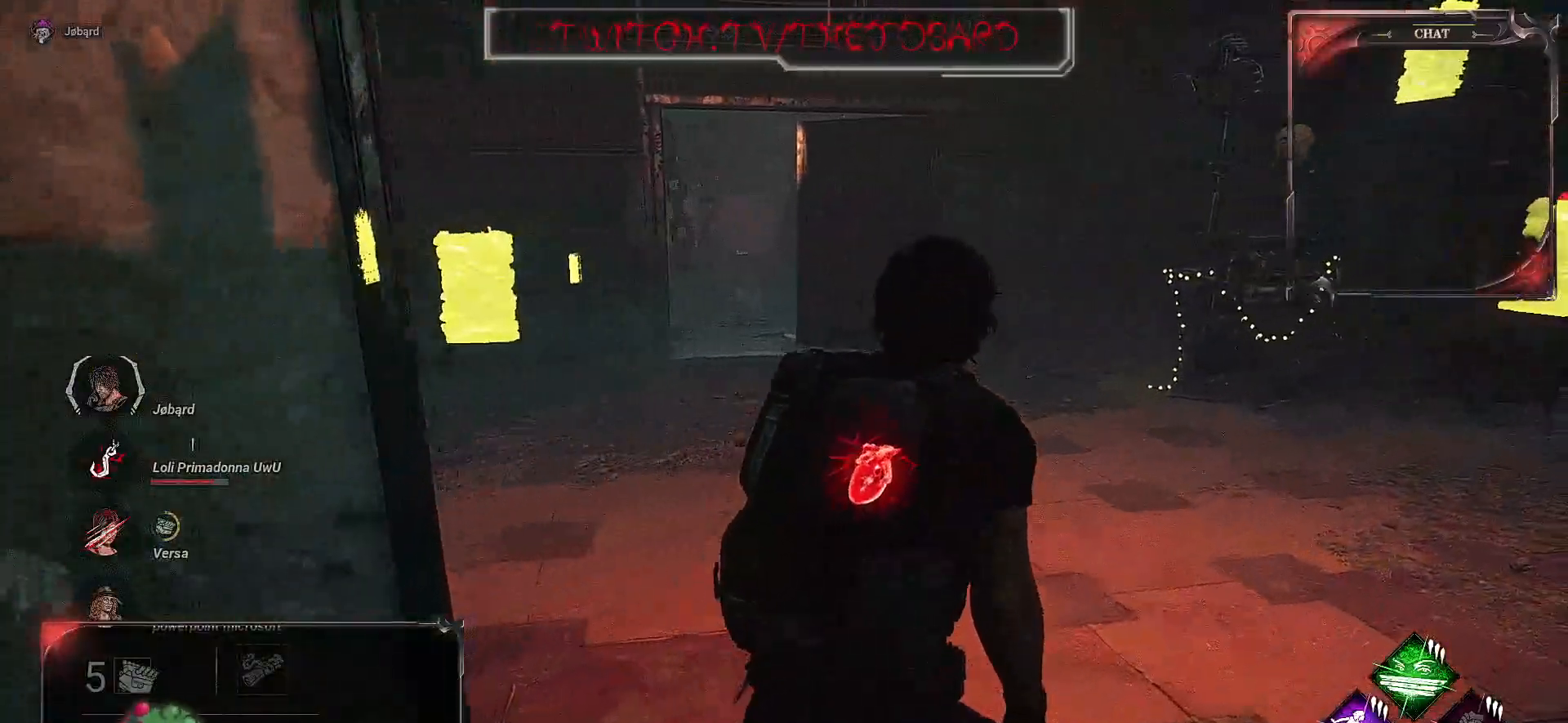
{"keys": ["shift", "z"], "mouse": [], "events": [[500, "d", "up"]]}
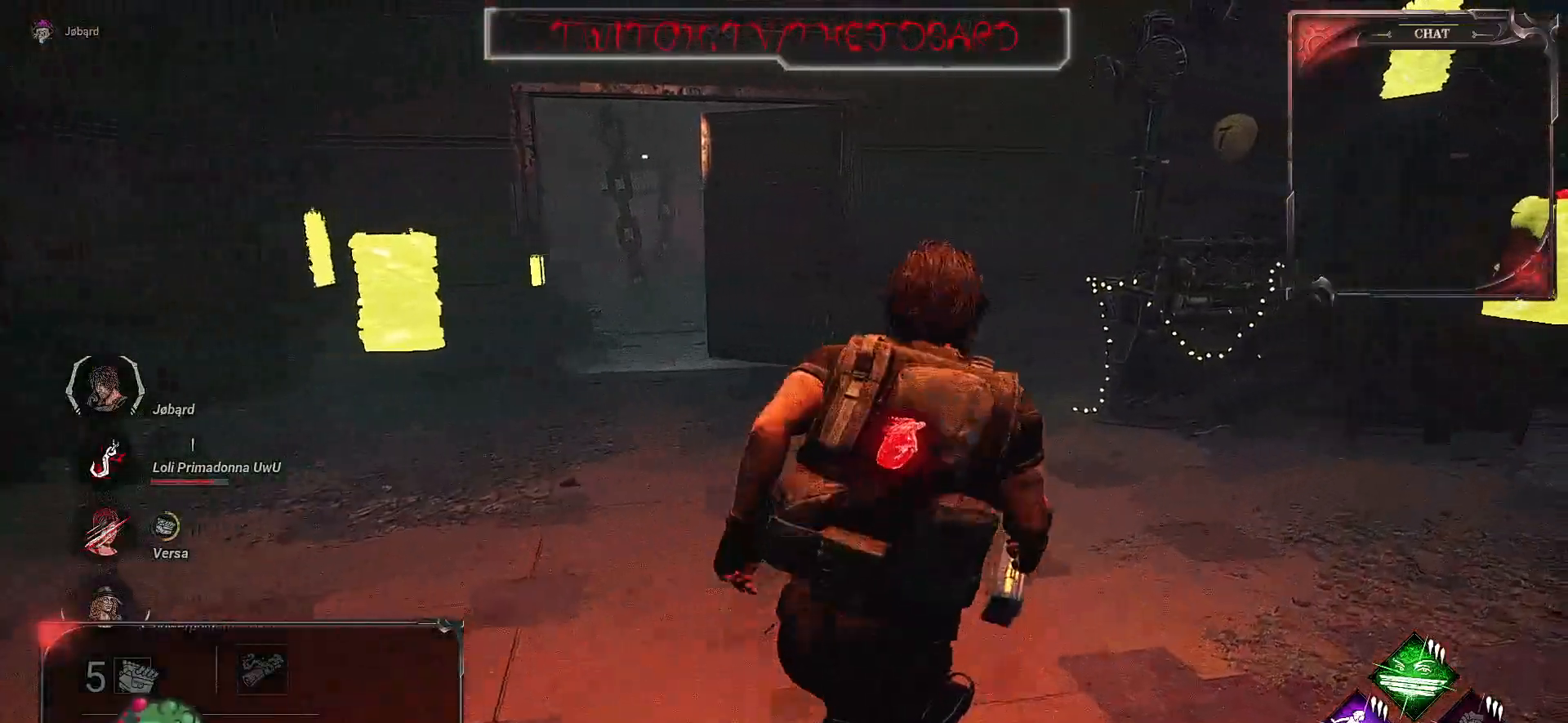
{"keys": ["shift", "z"], "mouse": [], "events": []}
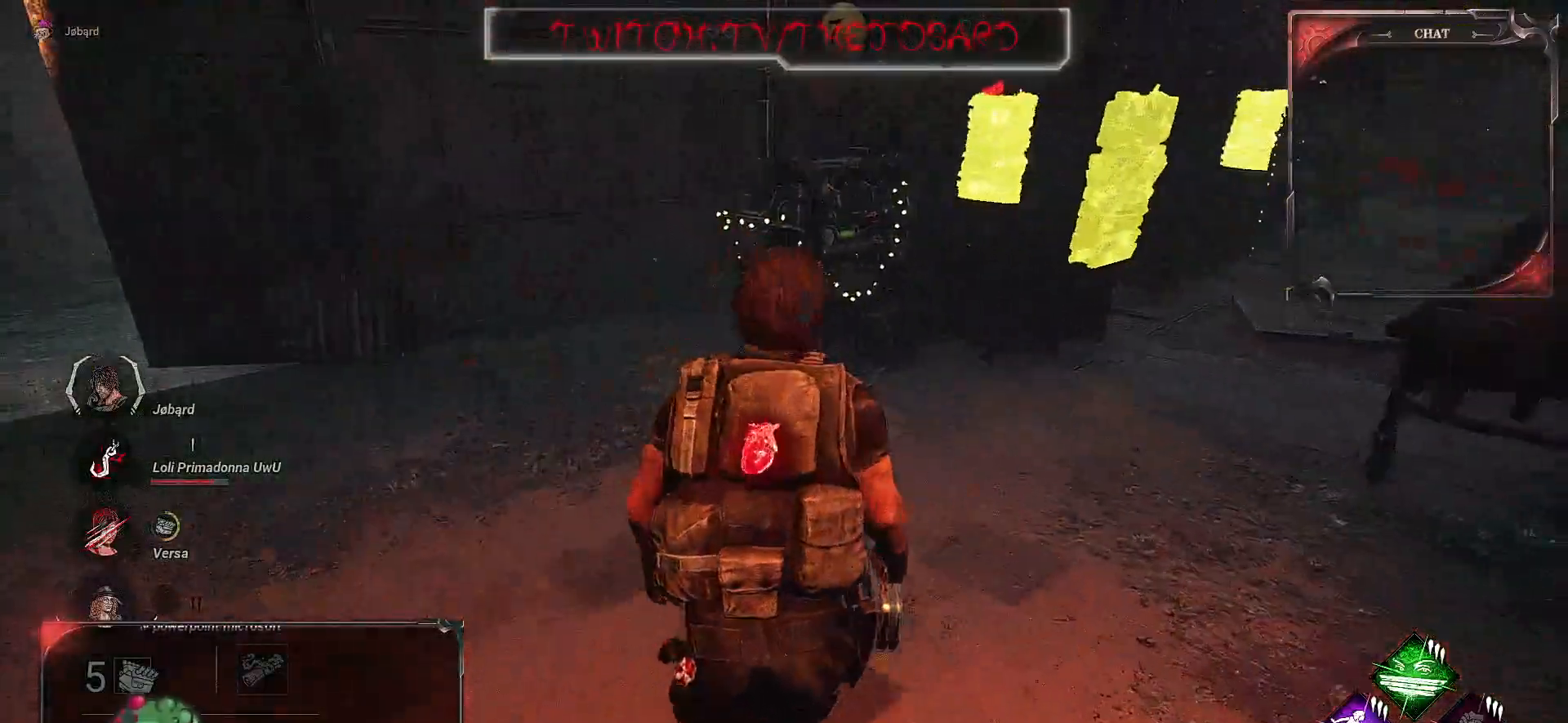
{"keys": ["shift", "z"], "mouse": [], "events": [[17, "q", "down"], [400, "q", "up"]]}
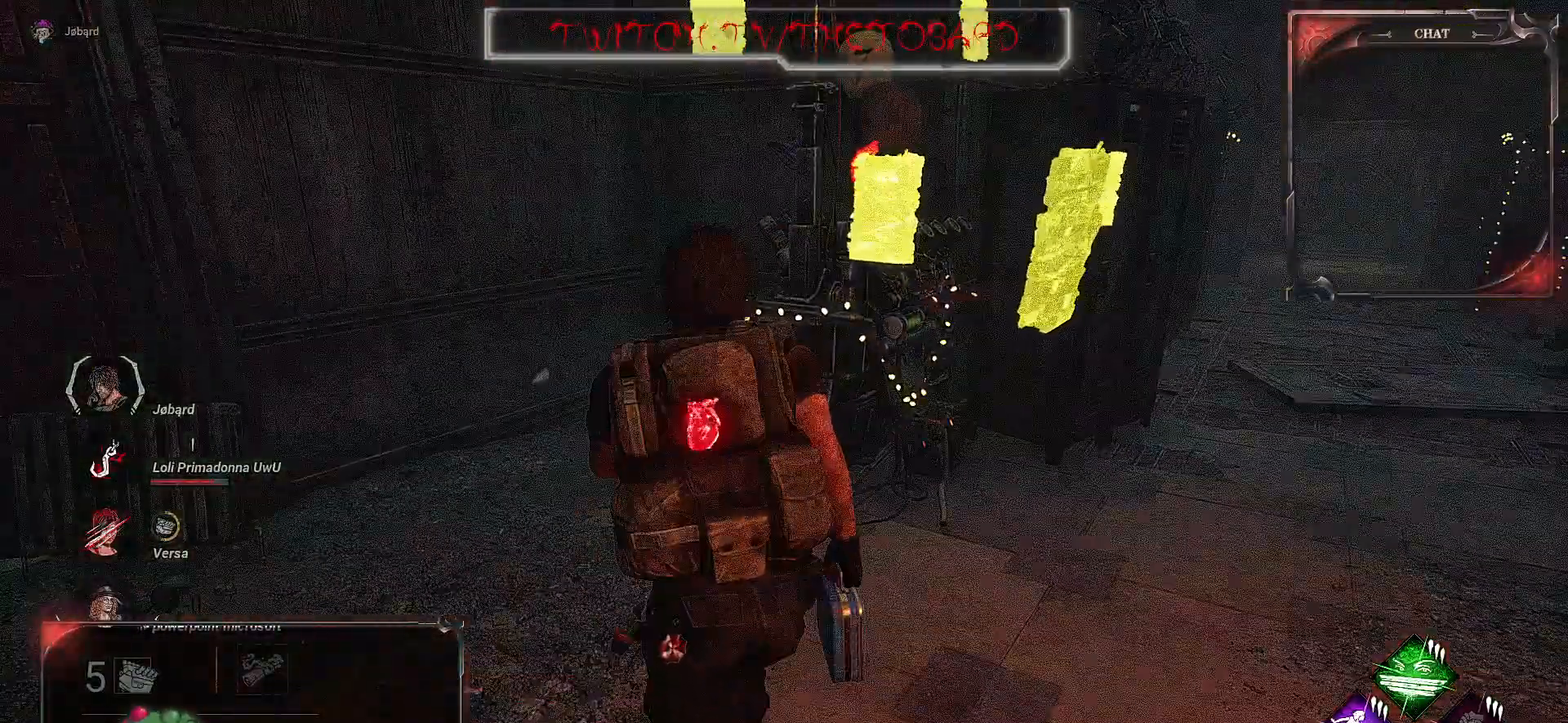
{"keys": ["shift", "z"], "mouse": [], "events": [[400, "mouse_left", "down"], [500, "mouse_left", "up"]]}
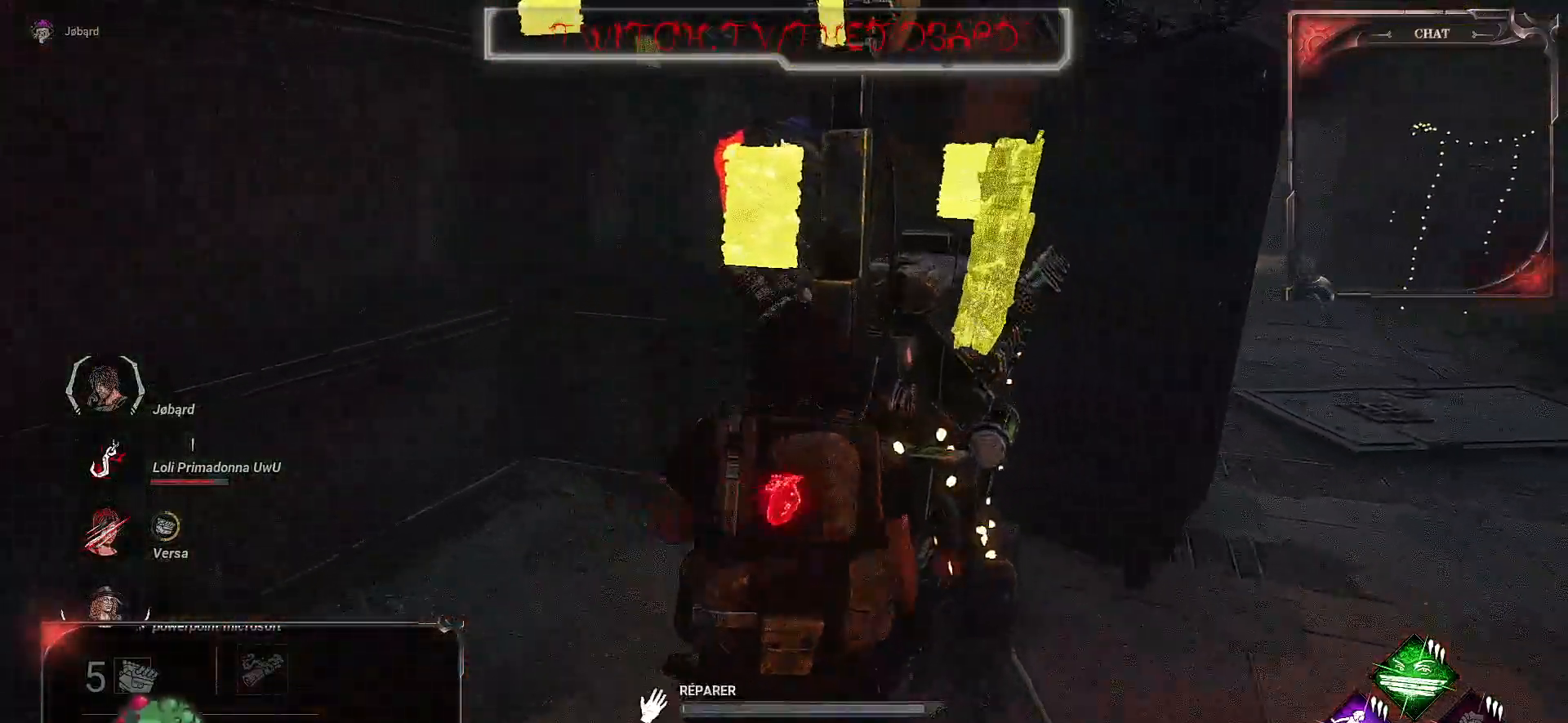
{"keys": ["q", "shift", "z"], "mouse": [], "events": [[200, "q", "down"]]}
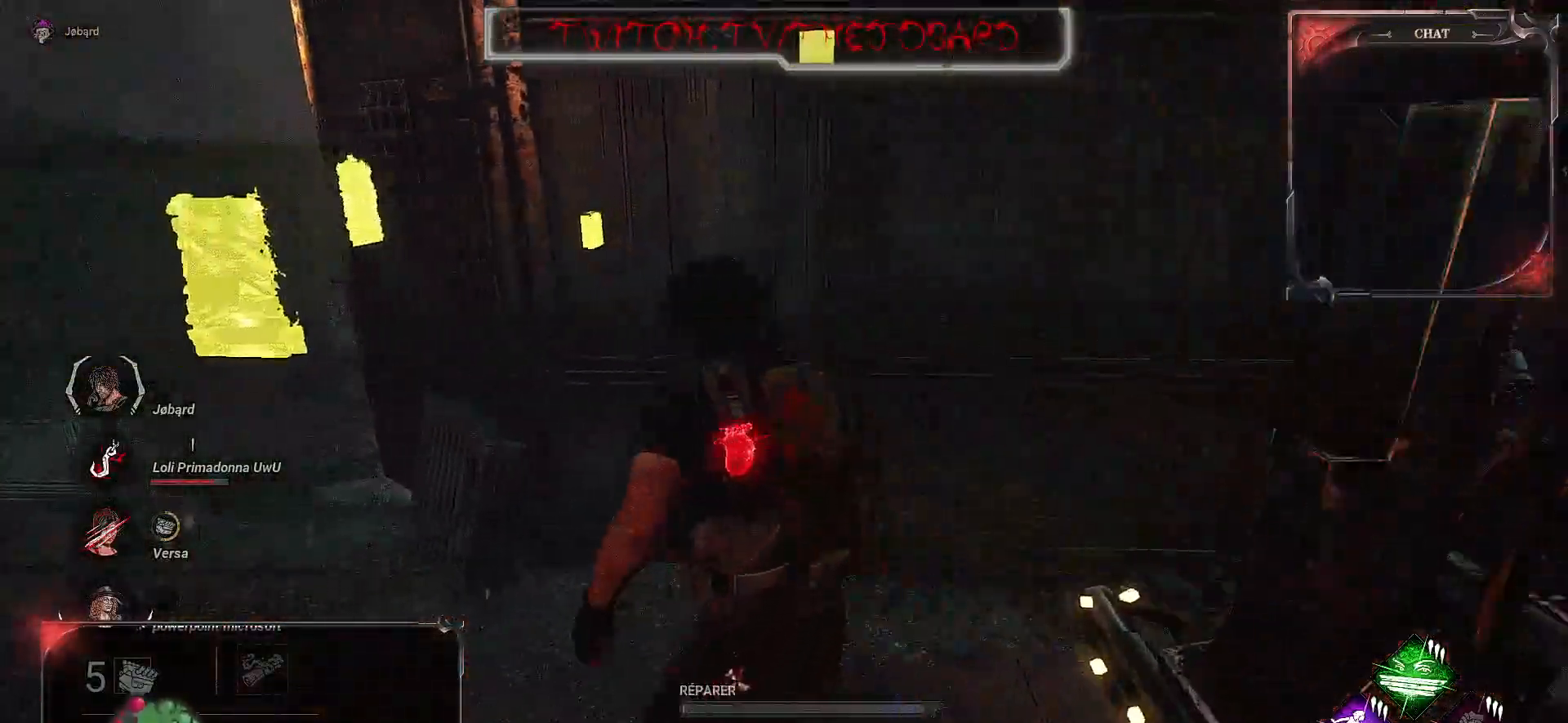
{"keys": ["q", "shift", "z"], "mouse": [], "events": []}
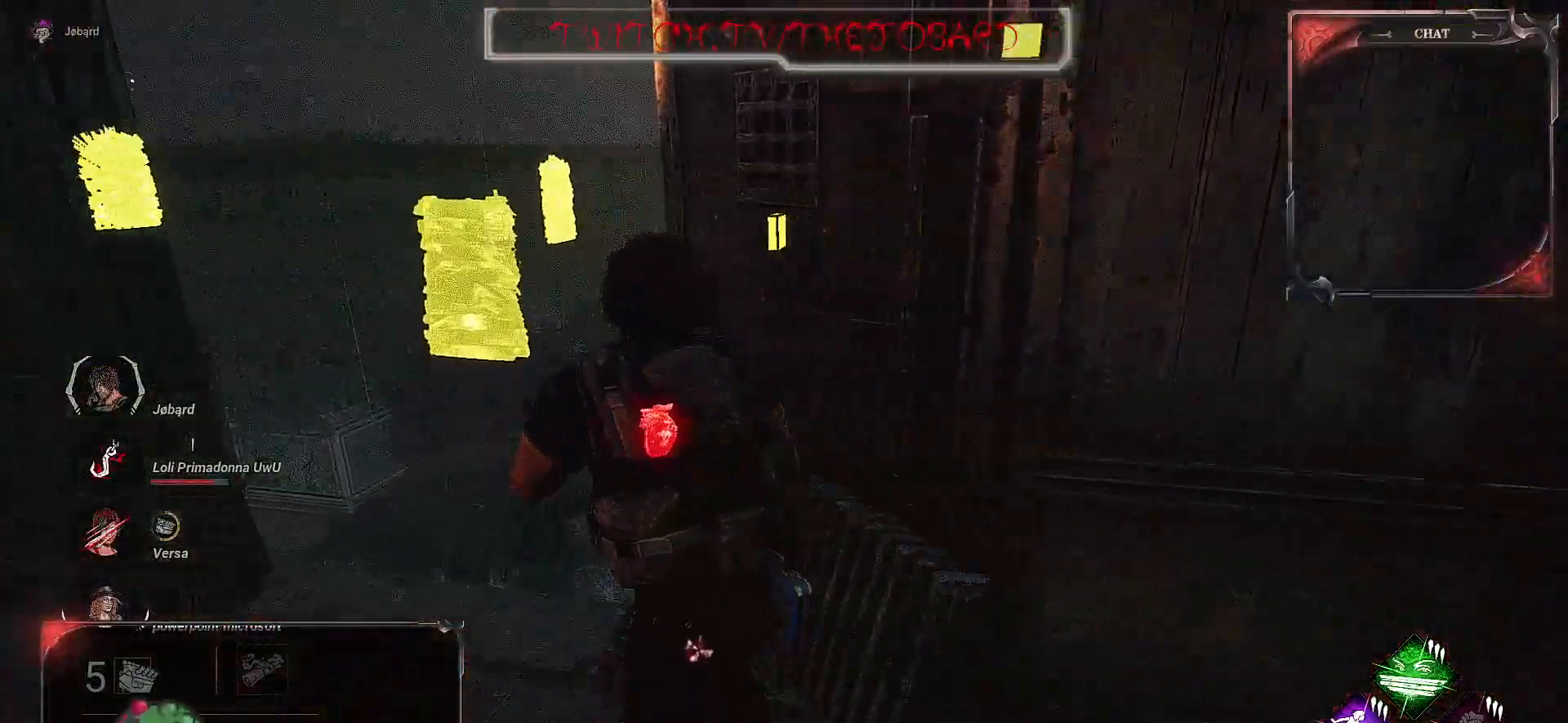
{"keys": ["shift", "z"], "mouse": [], "events": [[167, "q", "up"]]}
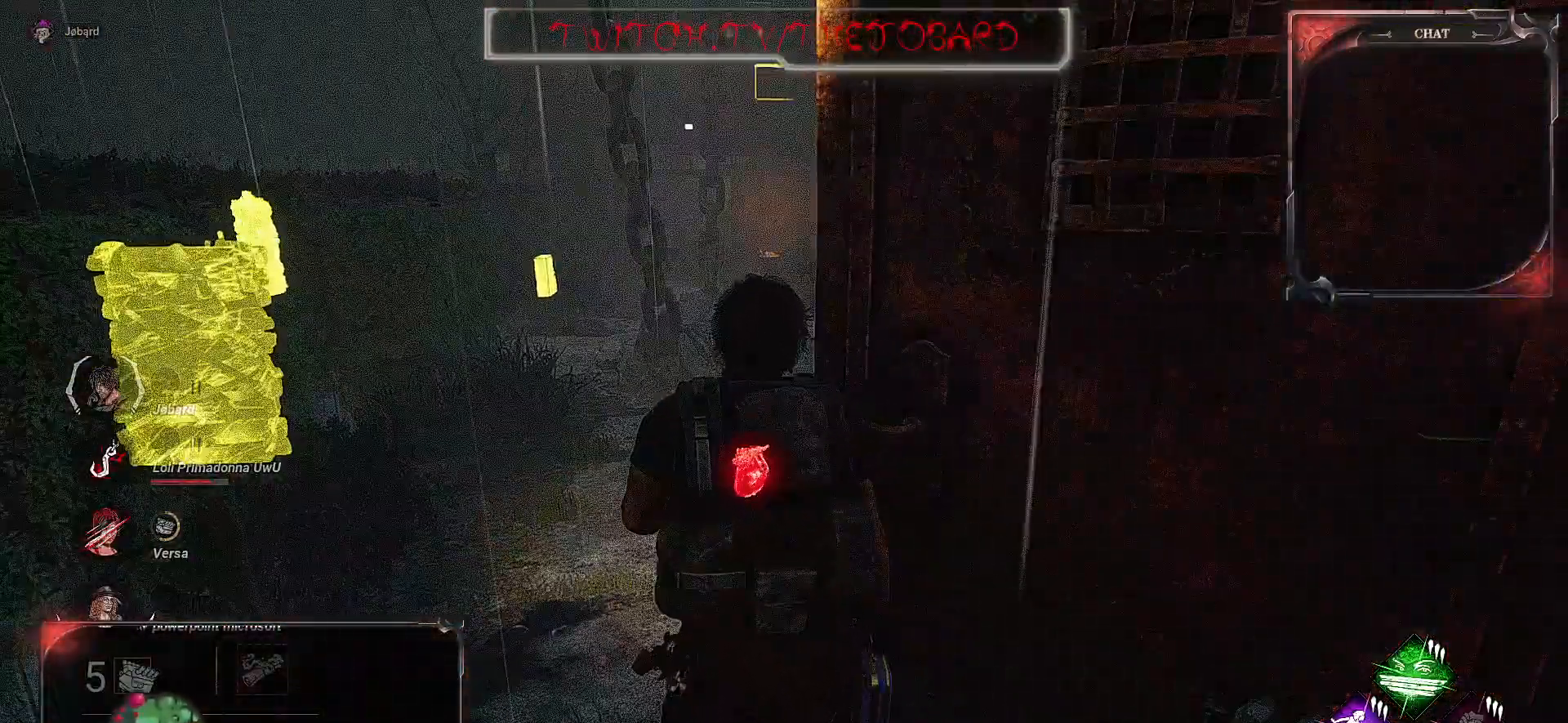
{"keys": ["shift", "z"], "mouse": [], "events": [[67, "q", "down"], [284, "q", "up"]]}
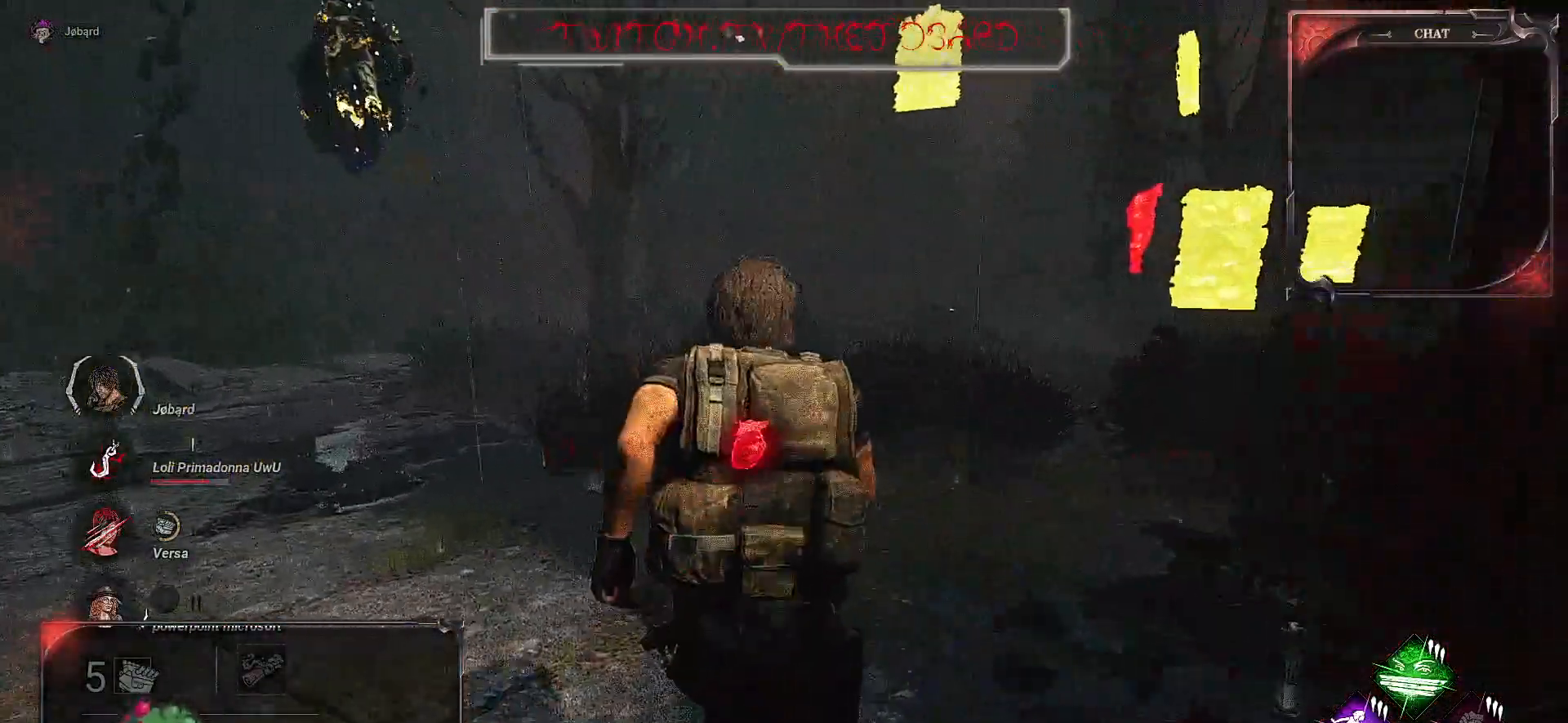
{"keys": ["shift", "z"], "mouse": [], "events": []}
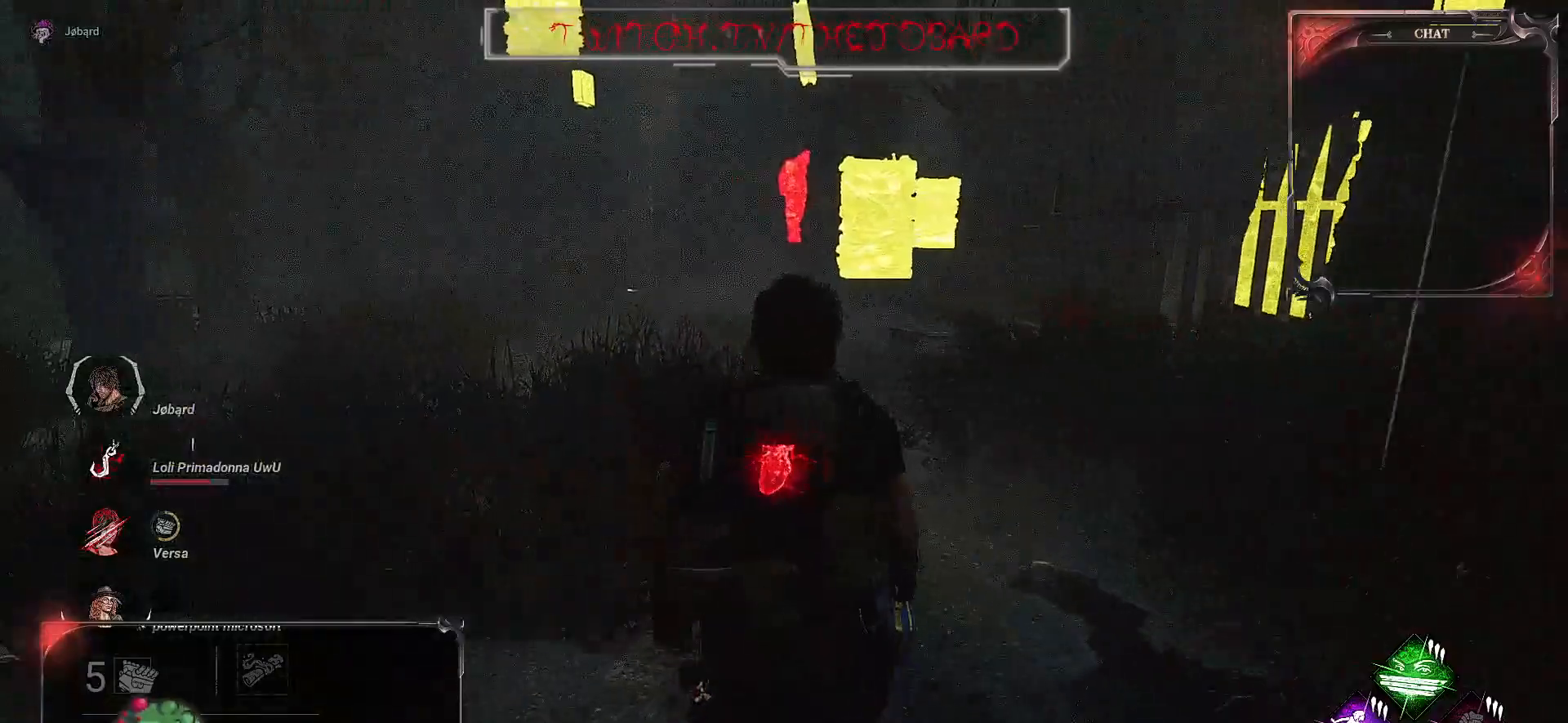
{"keys": ["shift", "z"], "mouse": [], "events": []}
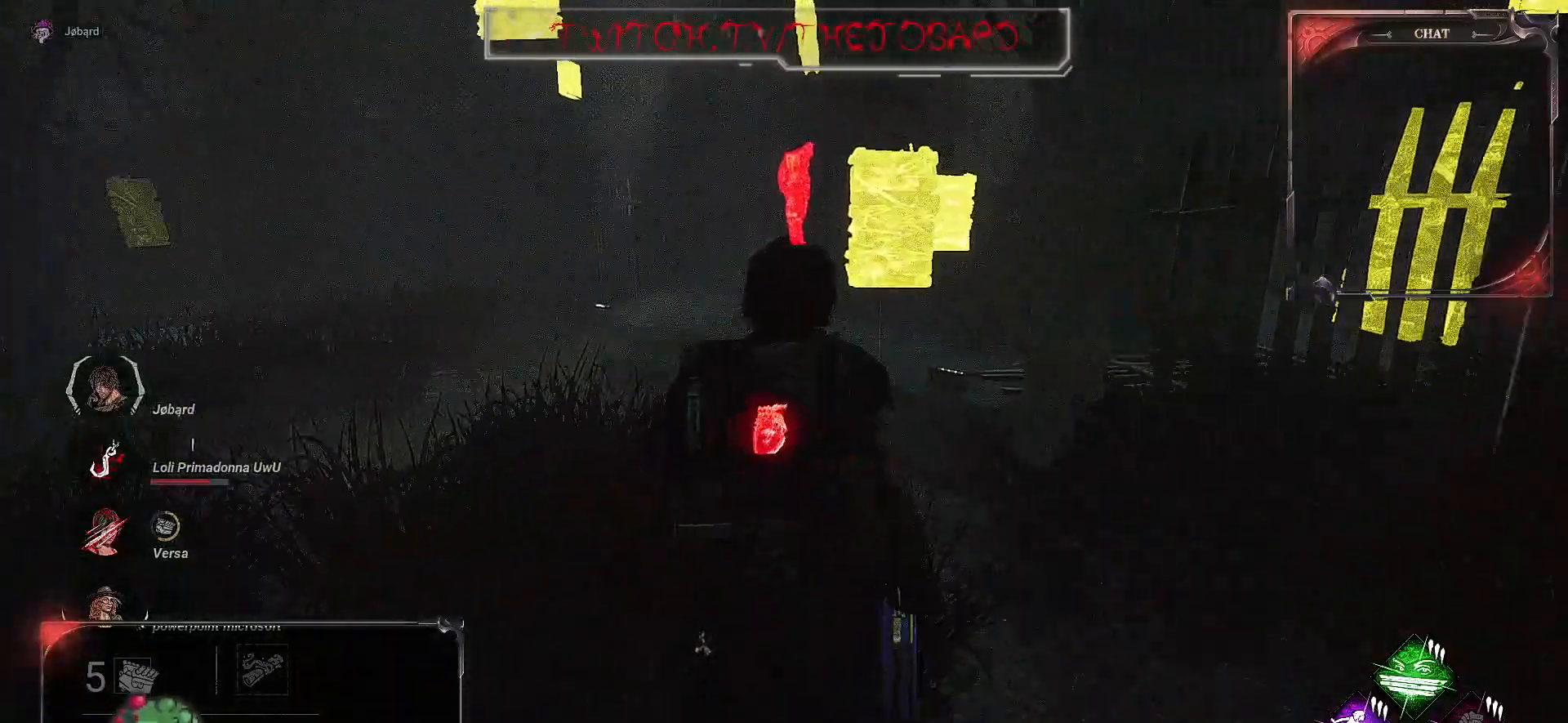
{"keys": ["q", "shift", "z"], "mouse": [], "events": [[367, "q", "down"]]}
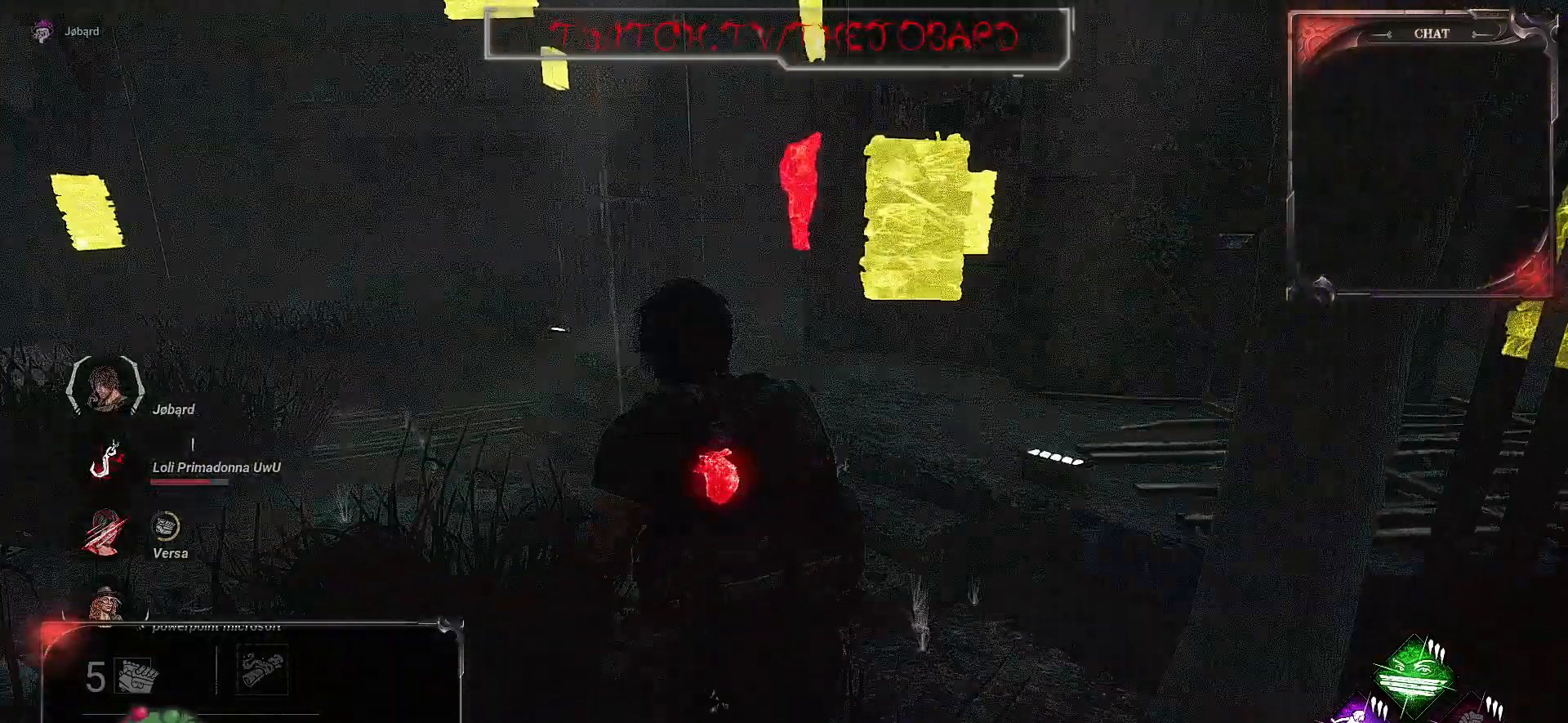
{"keys": ["q", "shift", "z"], "mouse": [], "events": []}
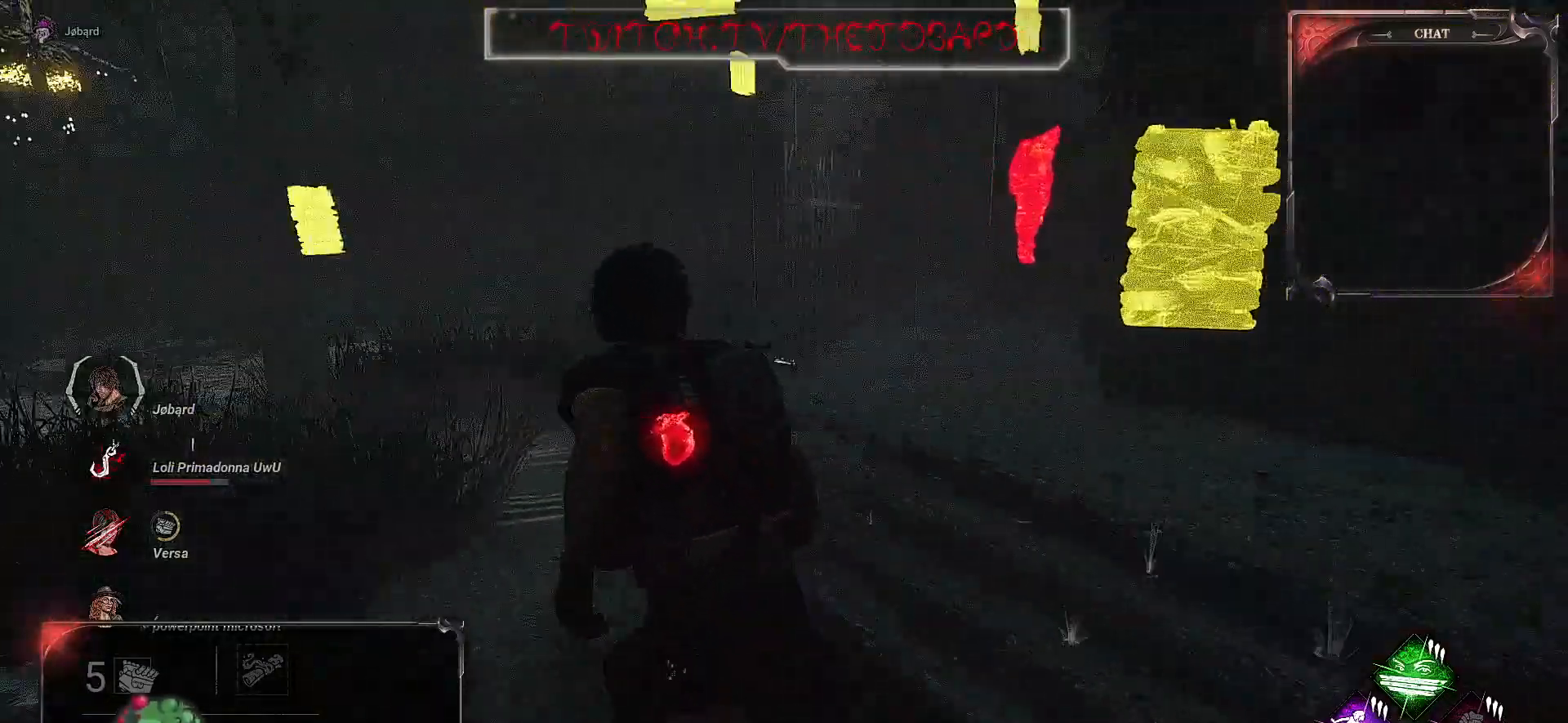
{"keys": ["shift", "z"], "mouse": [], "events": [[284, "q", "up"]]}
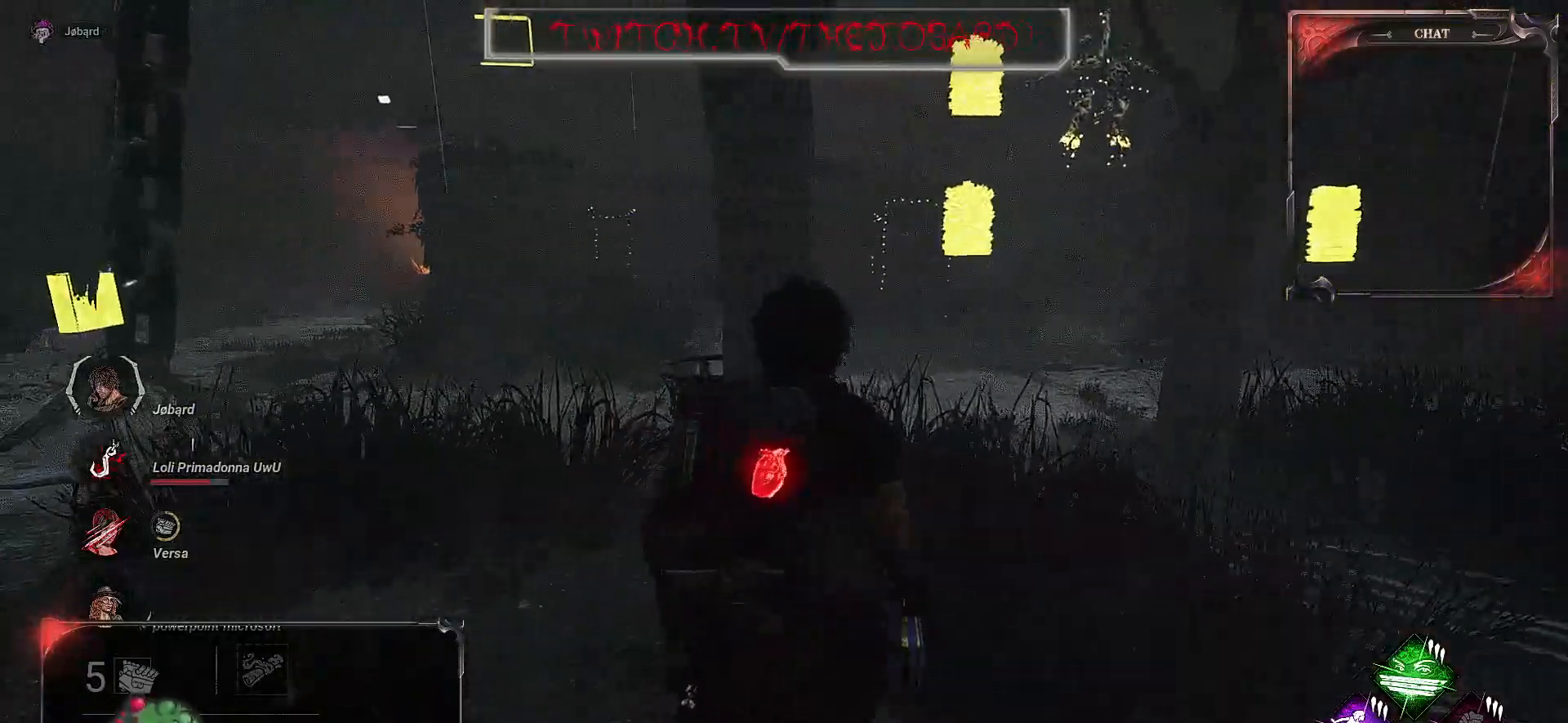
{"keys": ["shift", "z"], "mouse": [], "events": [[117, "q", "down"], [384, "q", "up"]]}
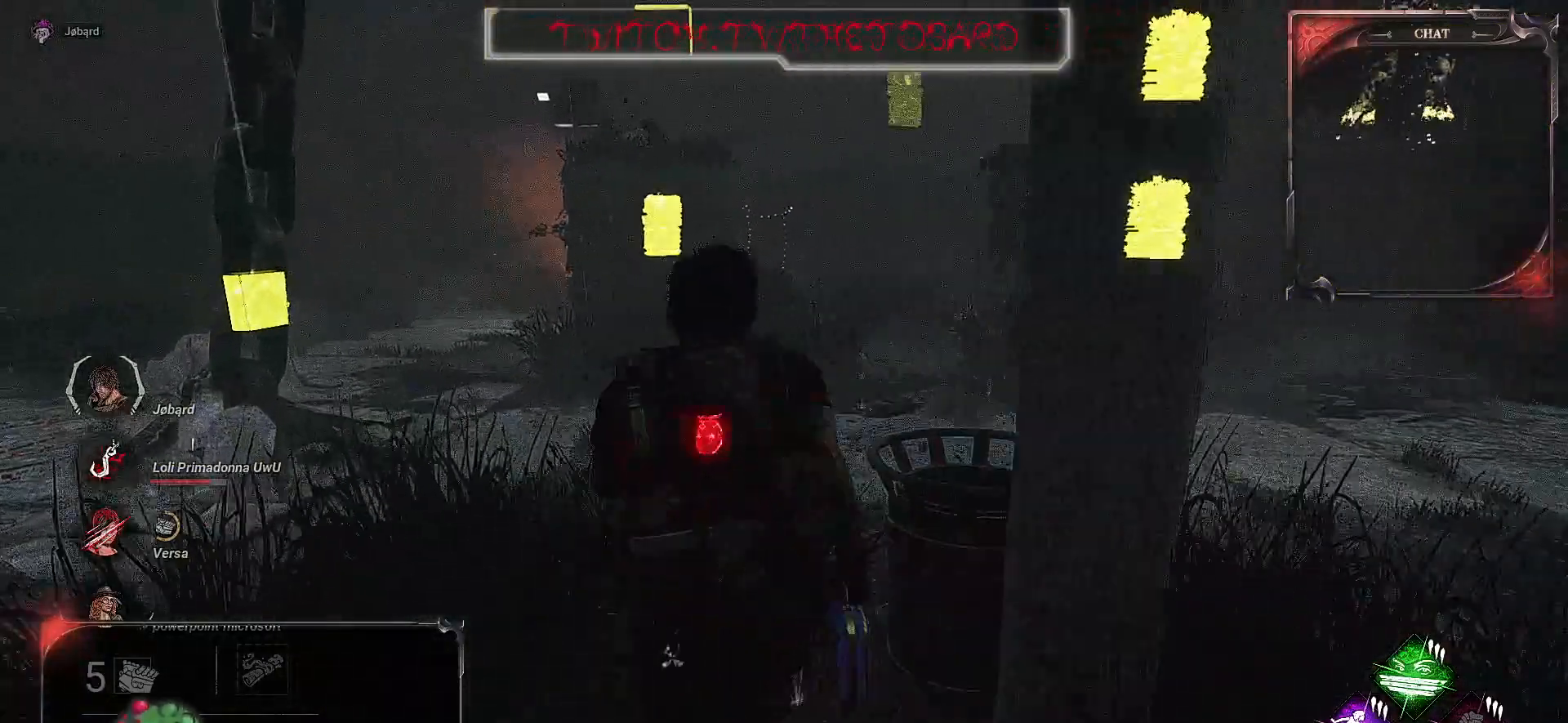
{"keys": ["q", "shift", "z"], "mouse": [], "events": [[434, "q", "down"]]}